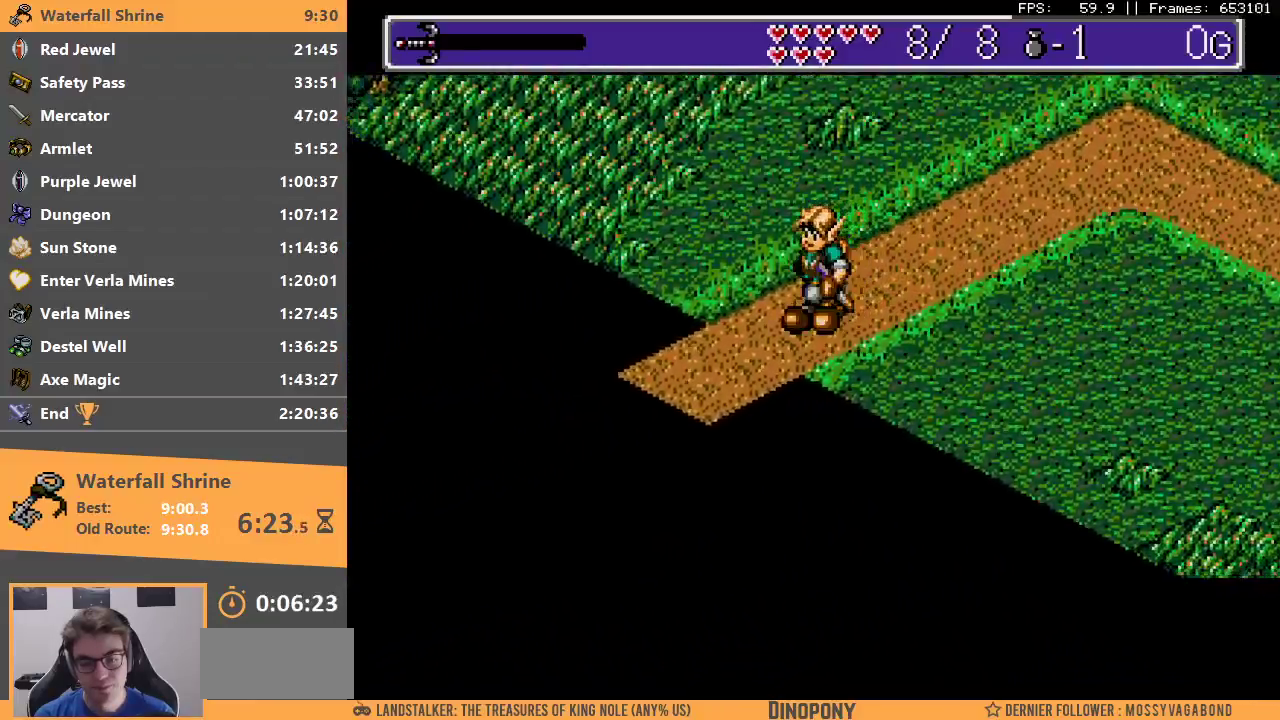
Gameplay with a controller; each line is a JSON object with the inputs held at the frame after it. "events" lists button and stick changes between this image and that frame as [ms after this image, input, new state], when the widget could be followed in between. Not read: DPAD_DOWN DPAD_LEFT DPAD_RIGHT DPAD_UP L3 R3.
{"buttons": ["B"], "events": [[467, "B", "down"]]}
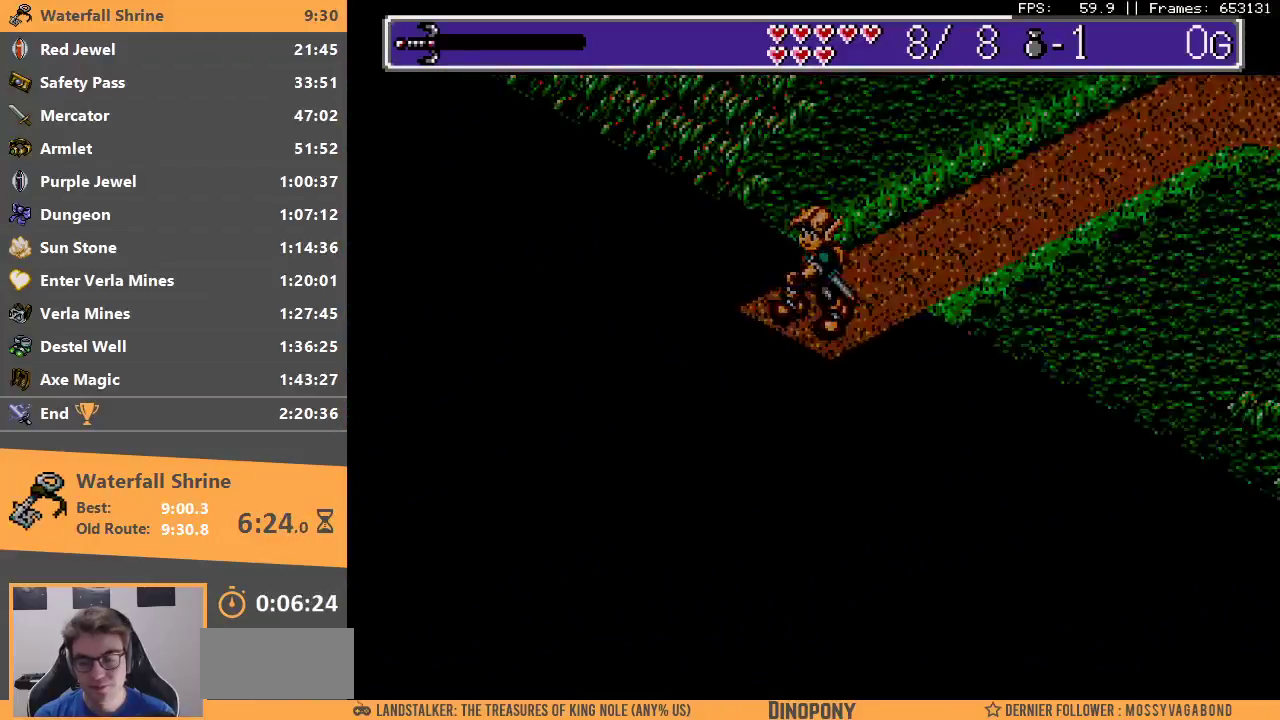
{"buttons": ["B"], "events": [[50, "B", "up"], [117, "B", "down"], [217, "B", "up"], [300, "B", "down"], [383, "B", "up"], [467, "B", "down"]]}
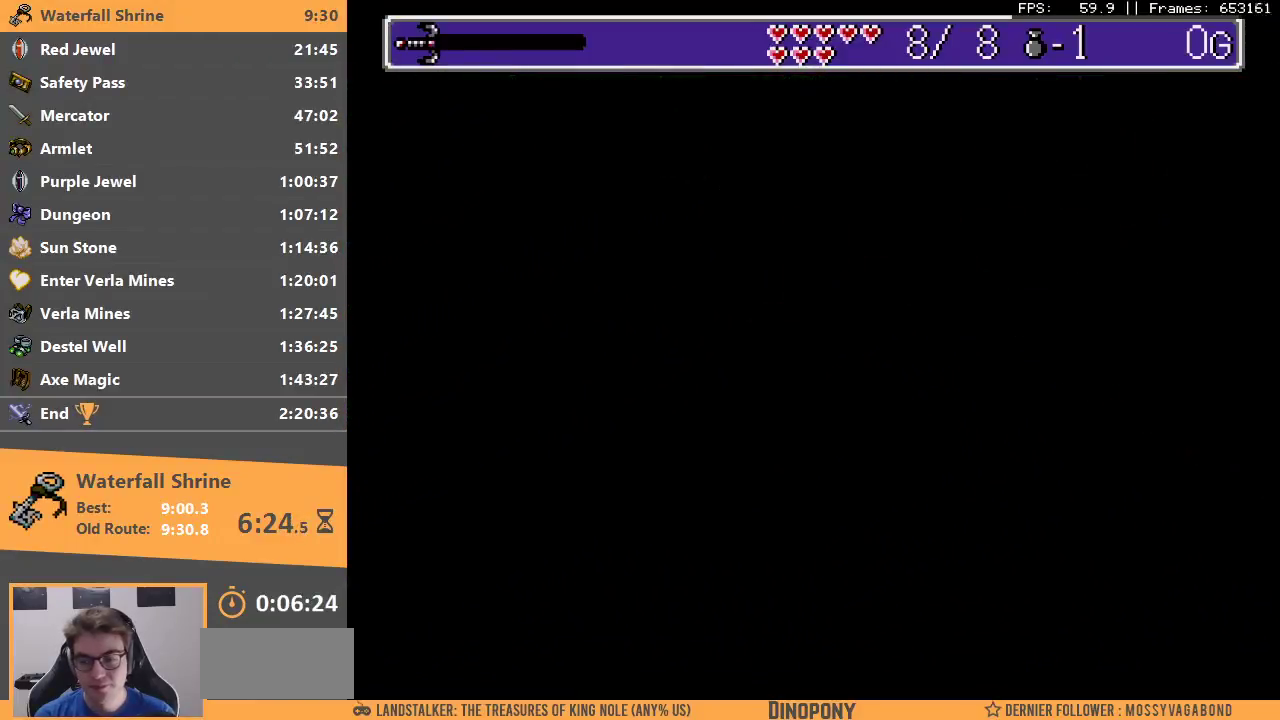
{"buttons": [], "events": [[50, "B", "up"]]}
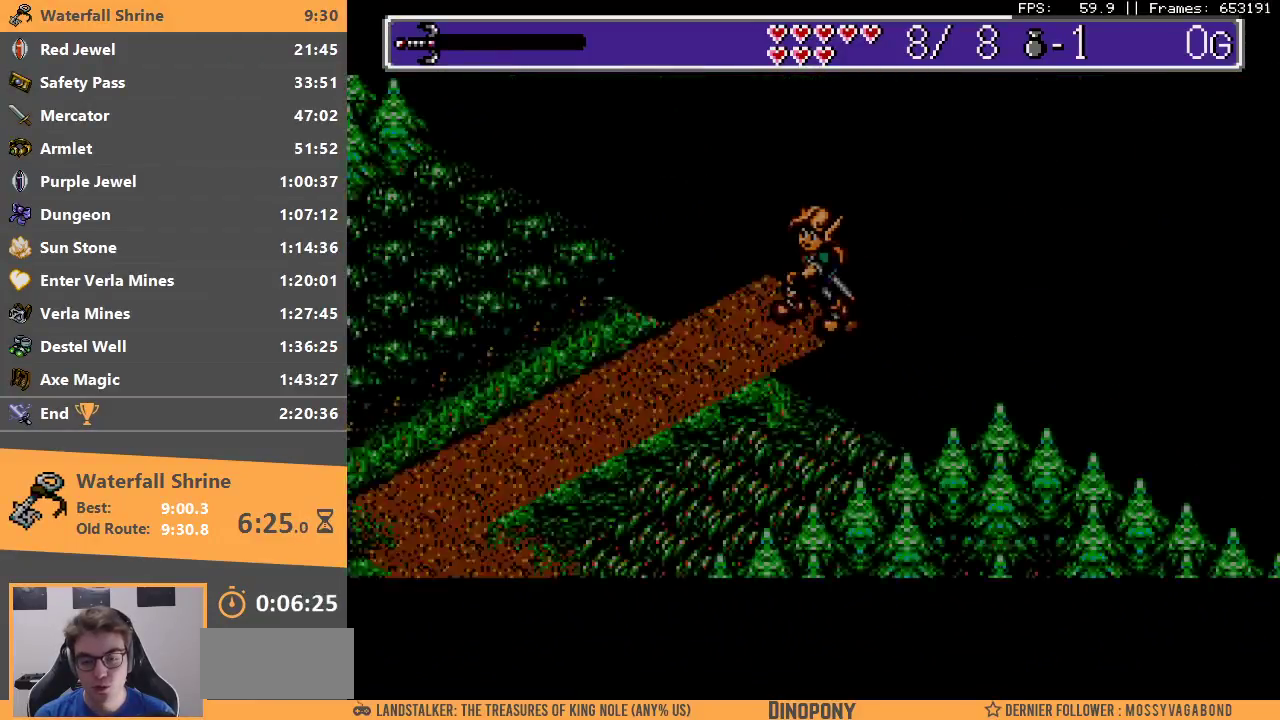
{"buttons": [], "events": []}
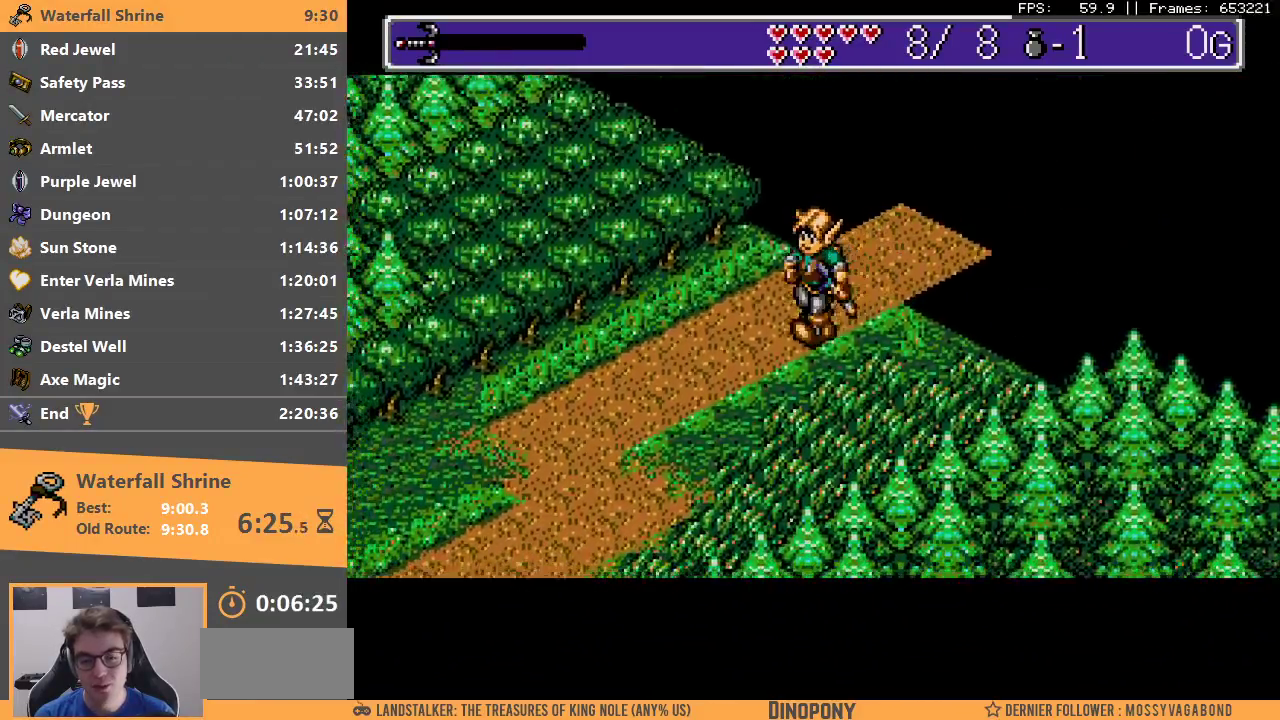
{"buttons": [], "events": []}
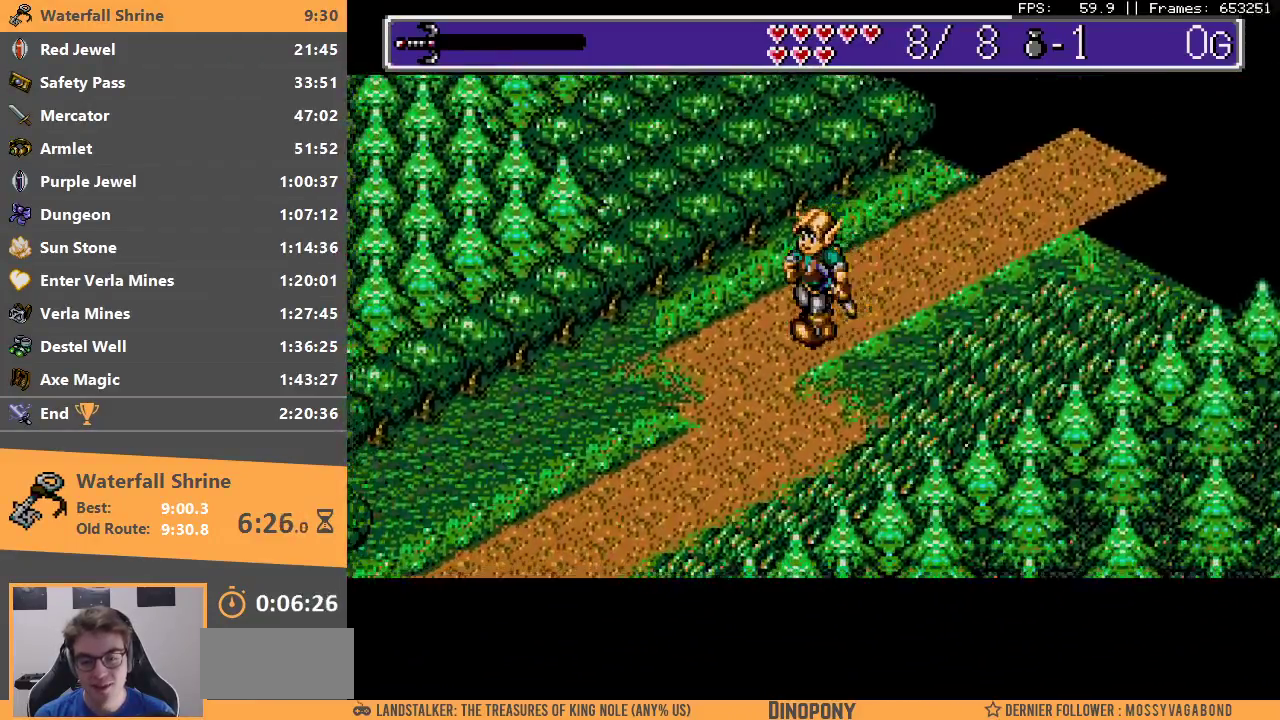
{"buttons": [], "events": []}
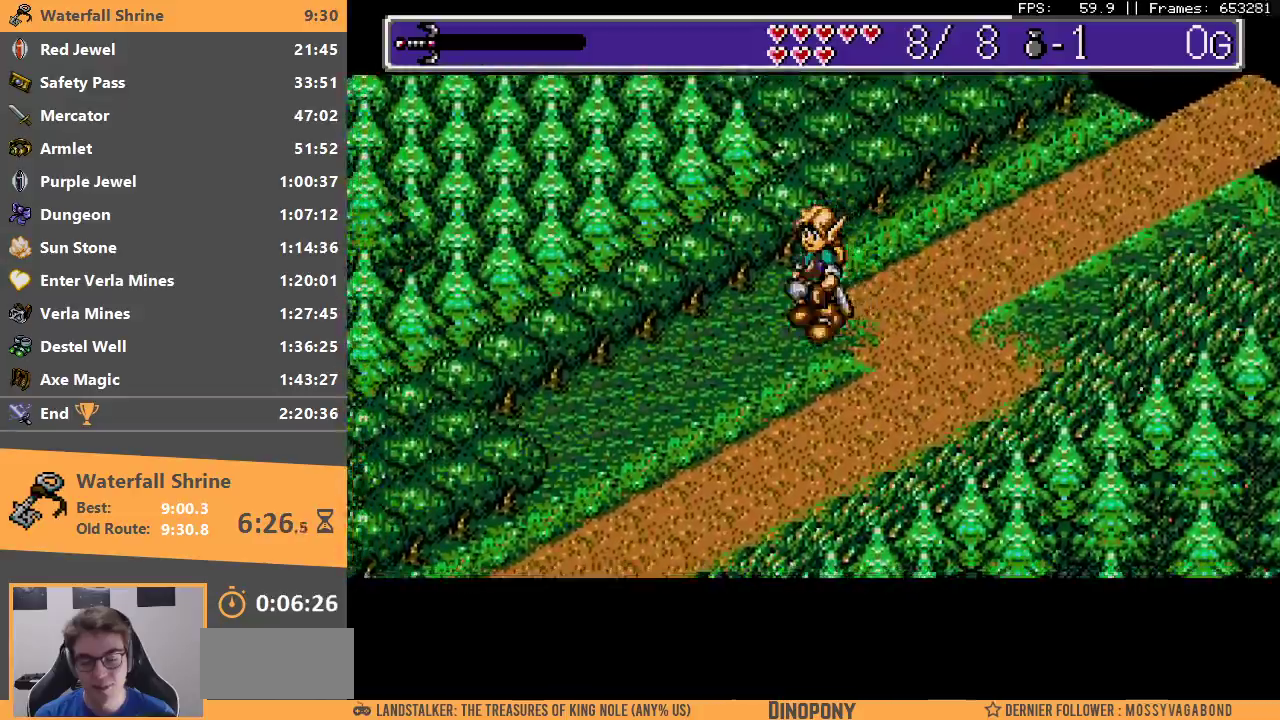
{"buttons": ["B"], "events": [[500, "B", "down"]]}
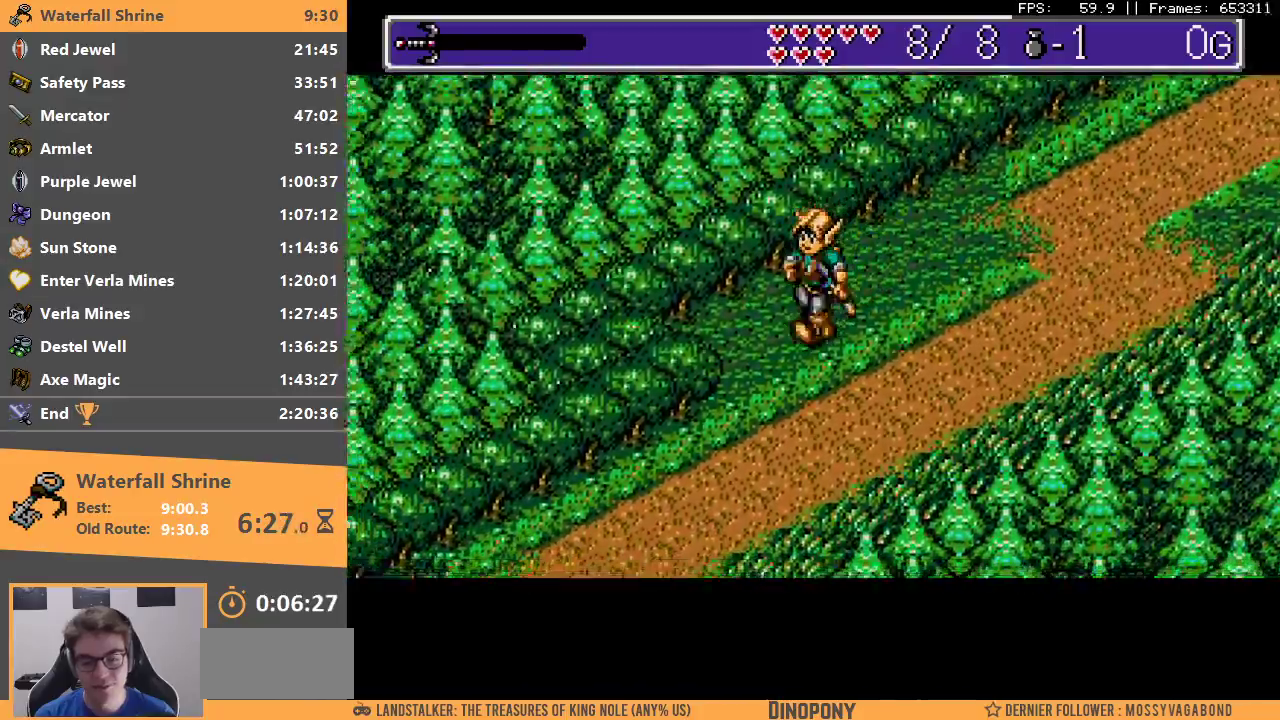
{"buttons": [], "events": [[150, "B", "up"]]}